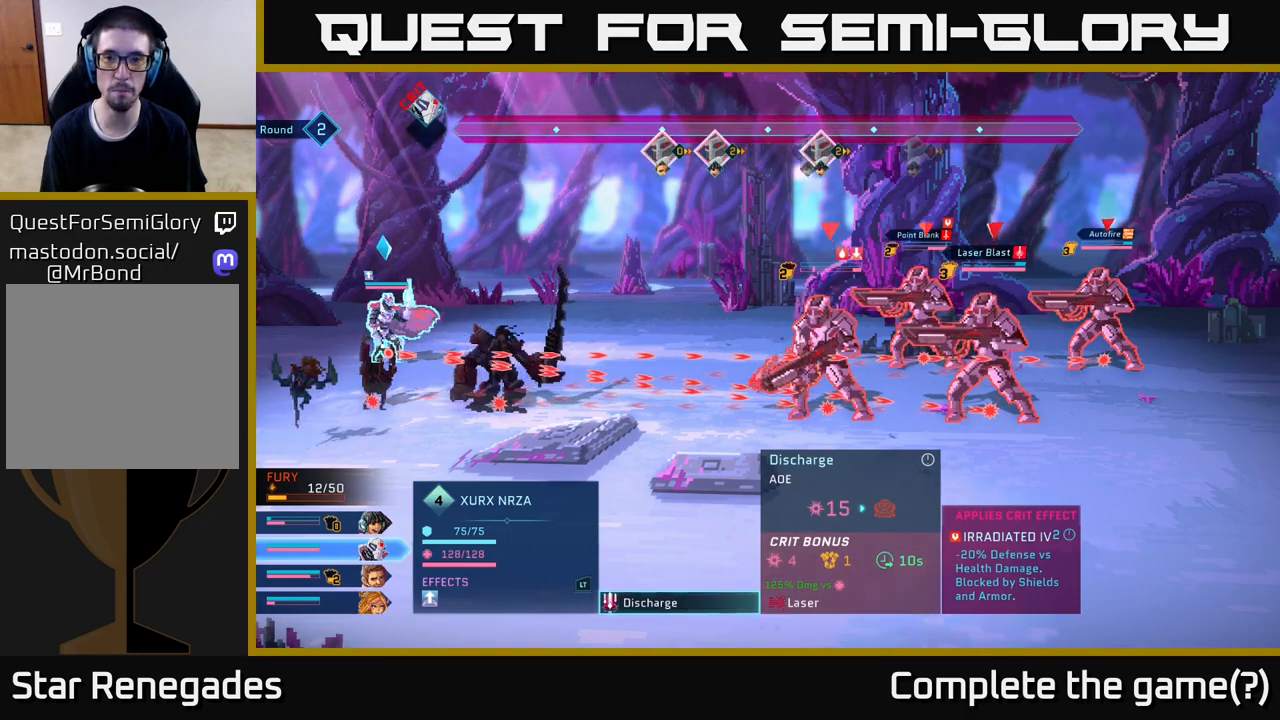
Gameplay with a controller (Xbox layout); each line is a JSON object with the inputs held at the frame after it. "events" lists button and stick changes between this image and that frame as [ms after this image, input, new state], when the widget could be followed in between.
{"buttons": [], "left_stick": "center", "right_stick": "center", "events": []}
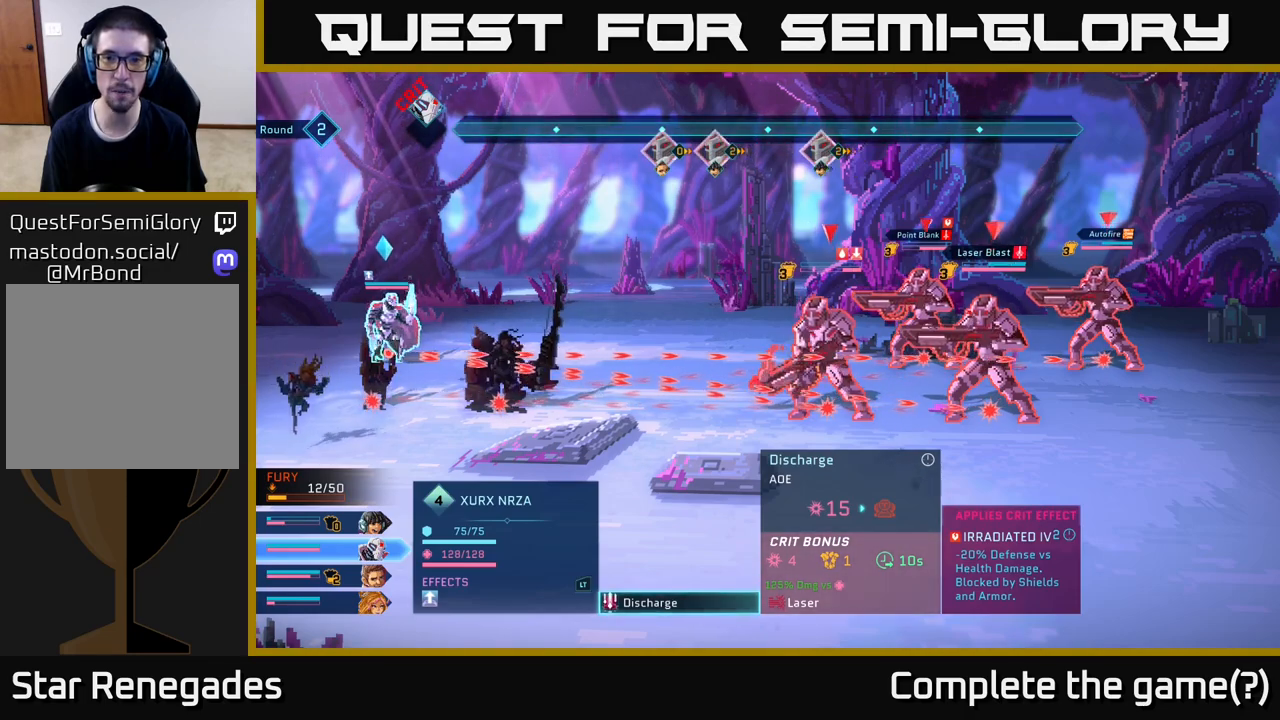
{"buttons": [], "left_stick": "center", "right_stick": "center", "events": []}
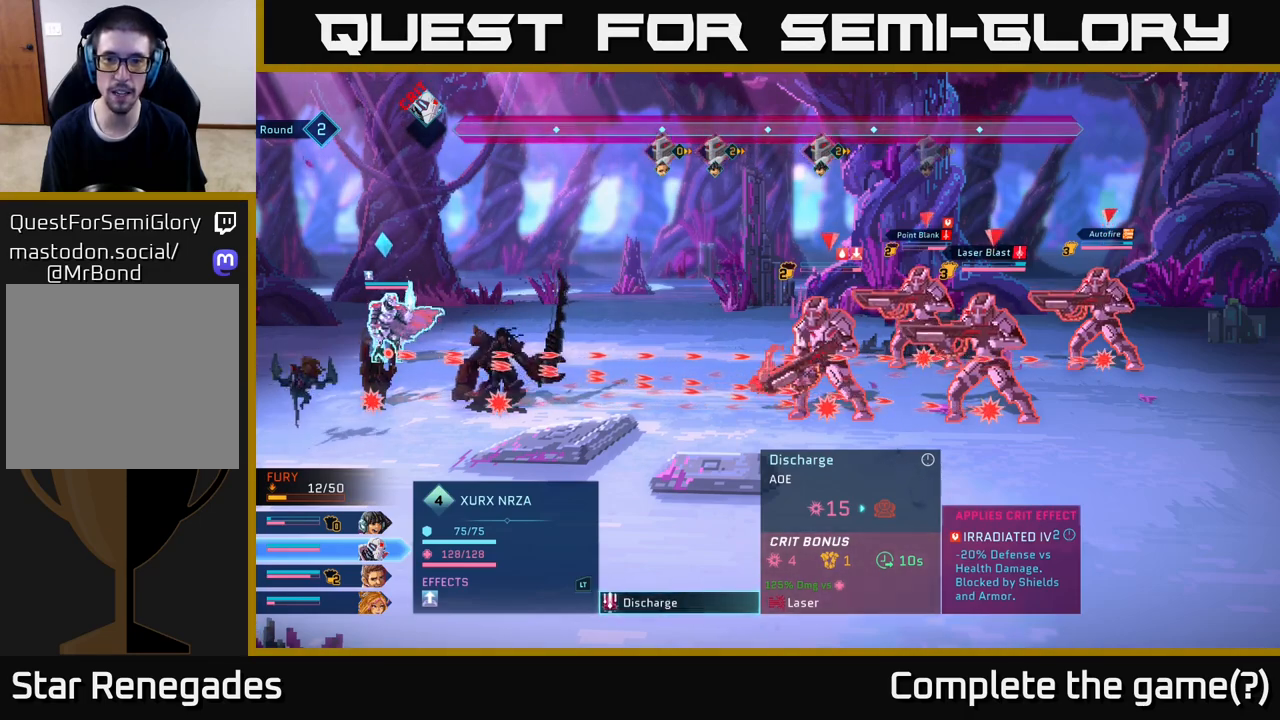
{"buttons": ["B"], "left_stick": "center", "right_stick": "center", "events": [[400, "B", "down"]]}
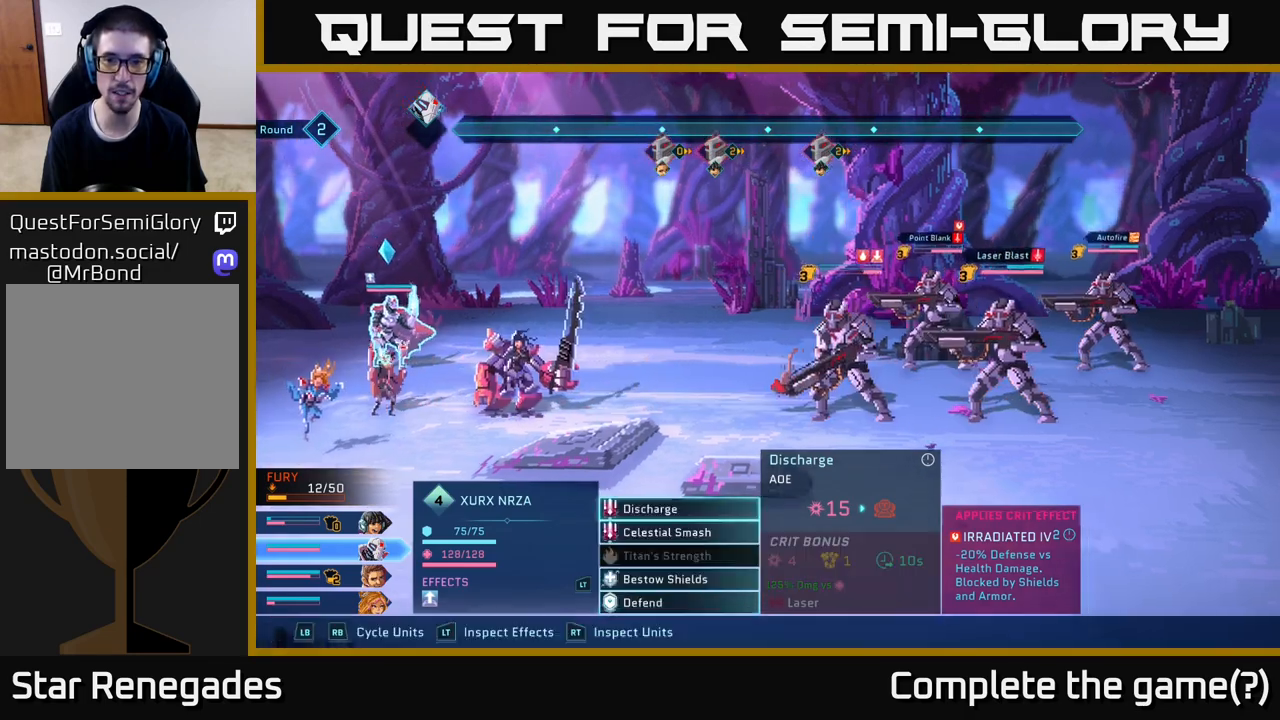
{"buttons": [], "left_stick": "center", "right_stick": "center", "events": [[17, "B", "up"]]}
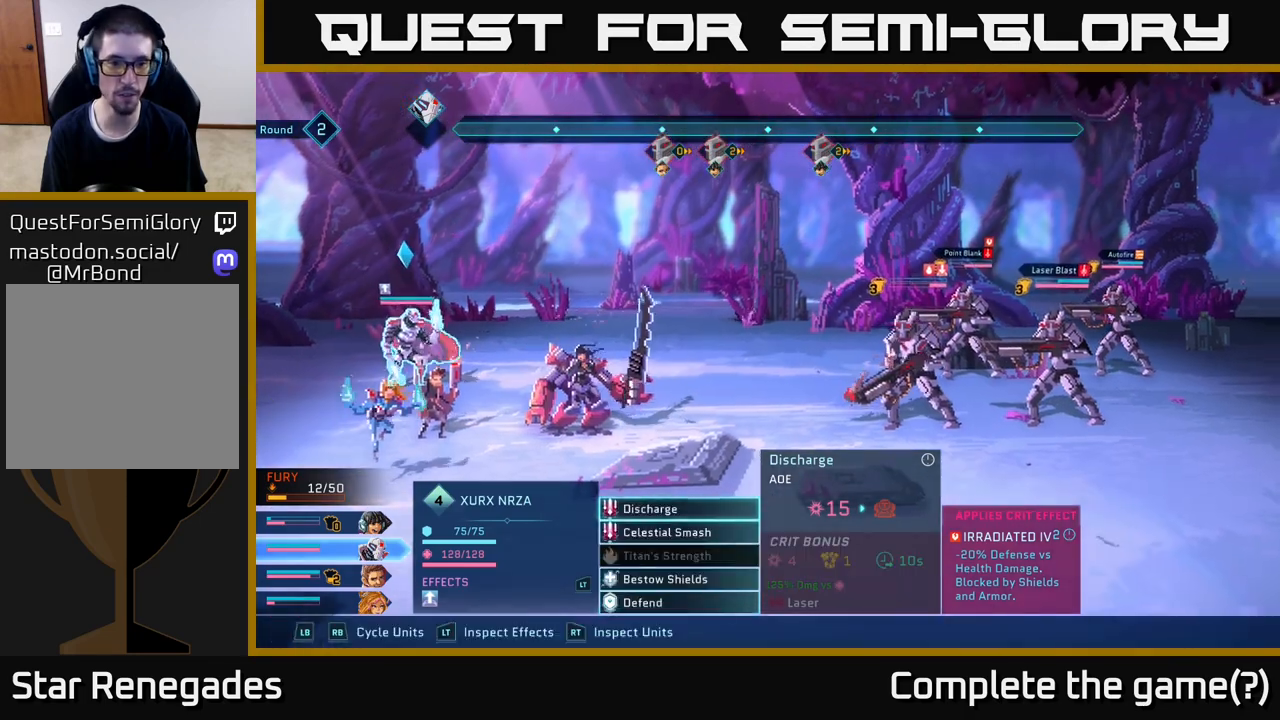
{"buttons": [], "left_stick": "center", "right_stick": "center", "events": [[233, "left_stick", "down"], [450, "left_stick", "center"]]}
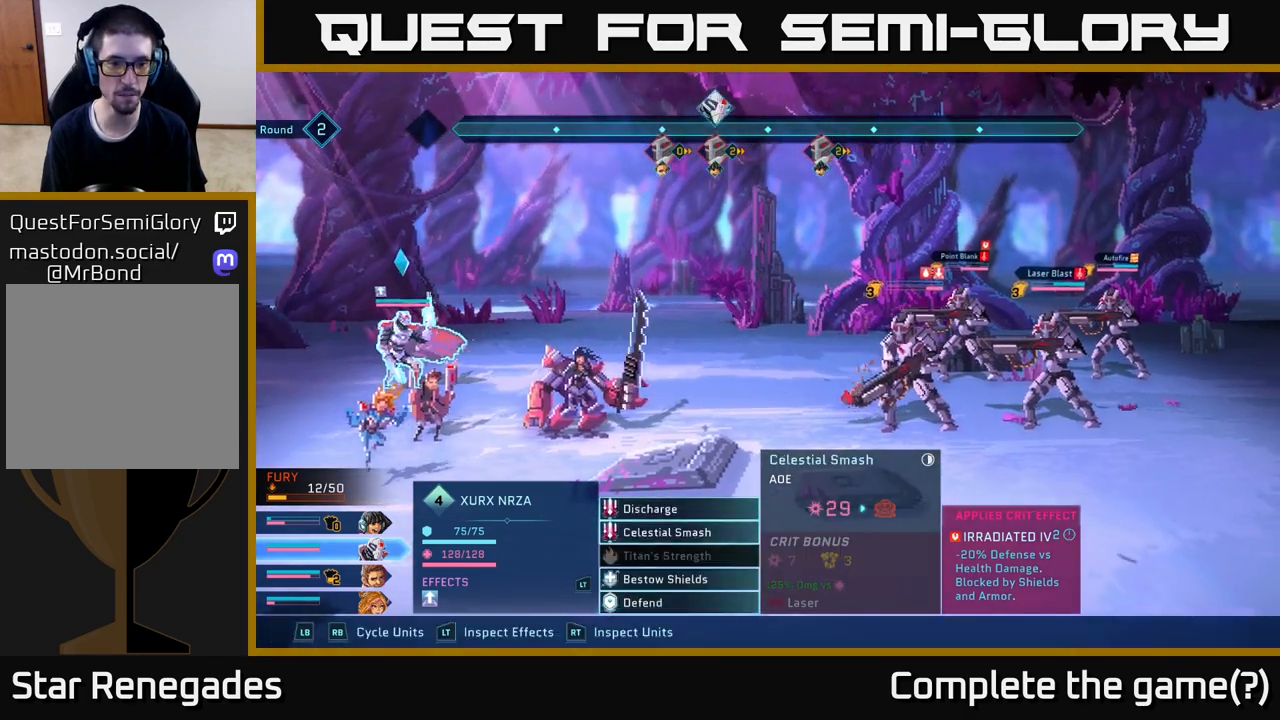
{"buttons": [], "left_stick": "center", "right_stick": "center", "events": [[233, "R1", "down"], [333, "R1", "up"]]}
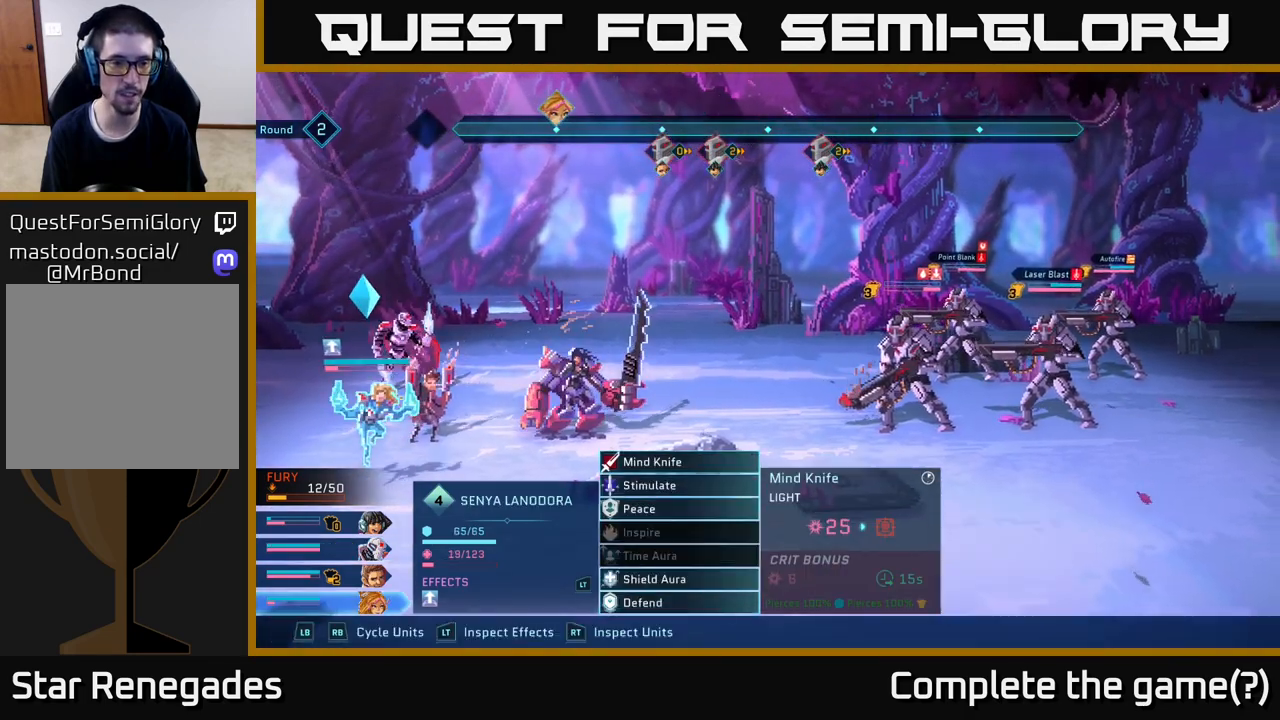
{"buttons": [], "left_stick": "center", "right_stick": "center", "events": []}
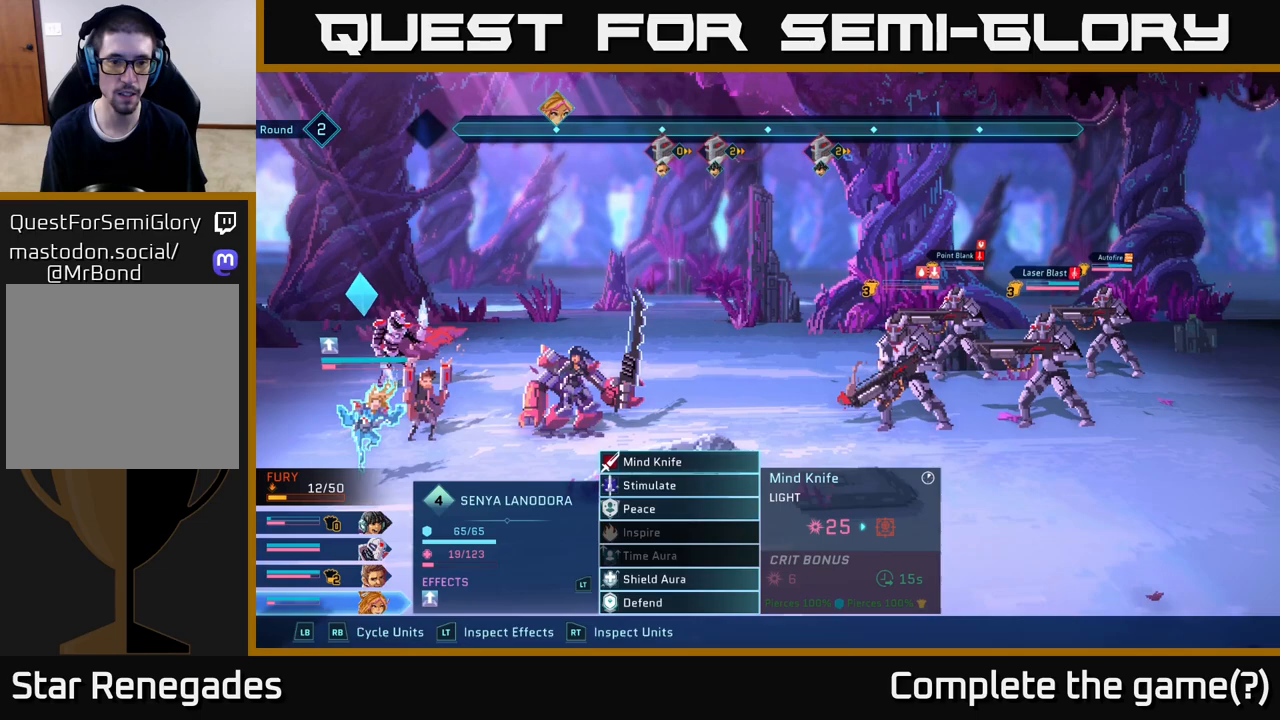
{"buttons": [], "left_stick": "center", "right_stick": "center", "events": [[300, "A", "down"], [367, "A", "up"]]}
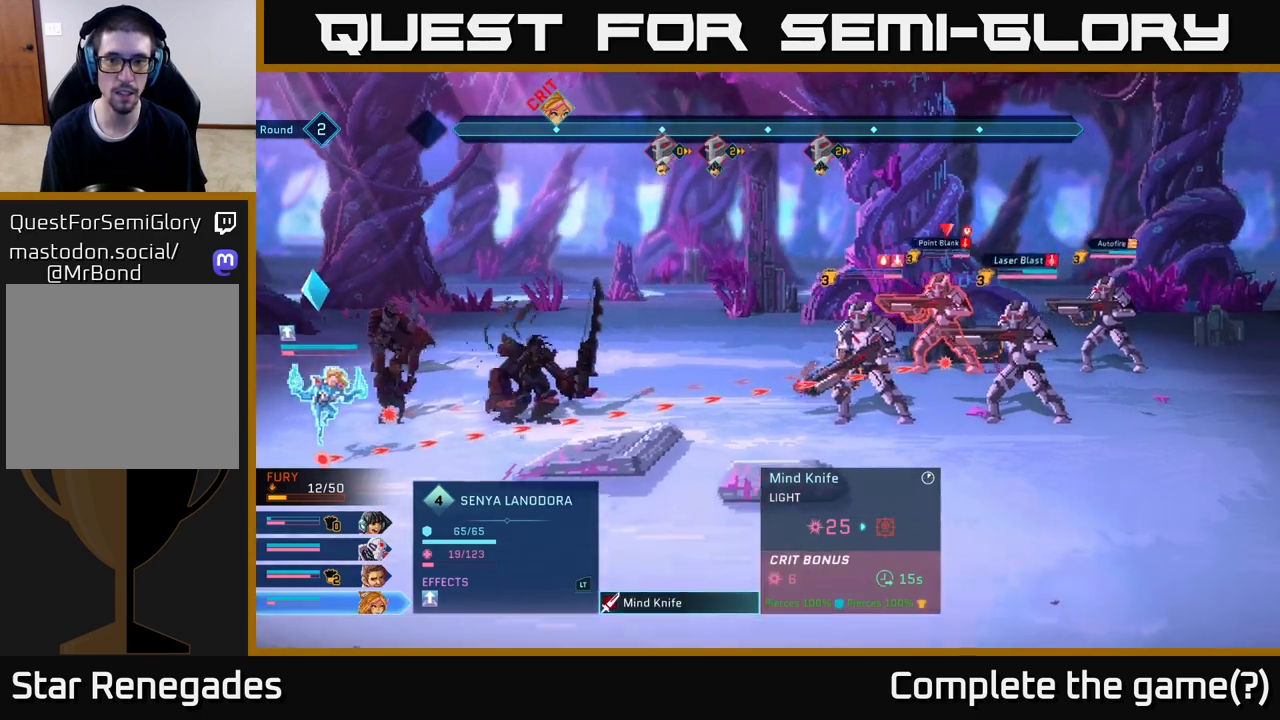
{"buttons": [], "left_stick": "down", "right_stick": "center", "events": [[433, "left_stick", "down"]]}
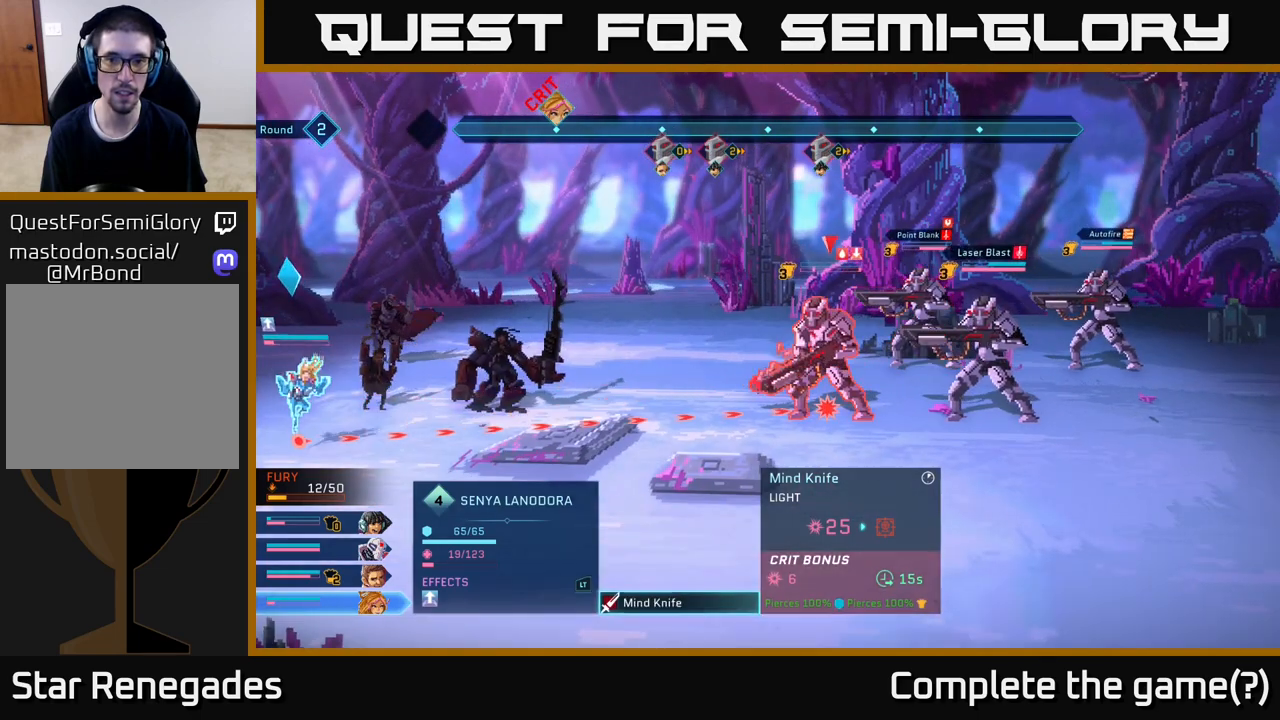
{"buttons": [], "left_stick": "center", "right_stick": "center", "events": [[150, "left_stick", "center"], [217, "left_stick", "up"], [417, "left_stick", "center"]]}
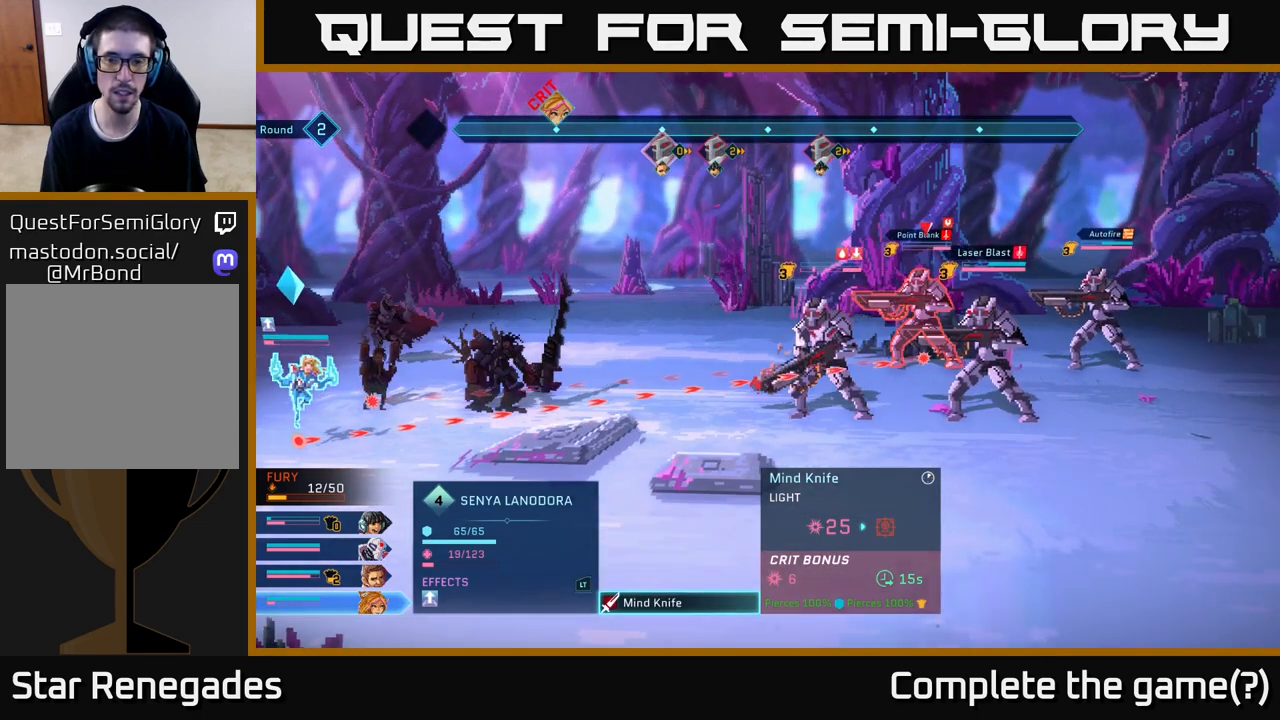
{"buttons": [], "left_stick": "center", "right_stick": "center", "events": []}
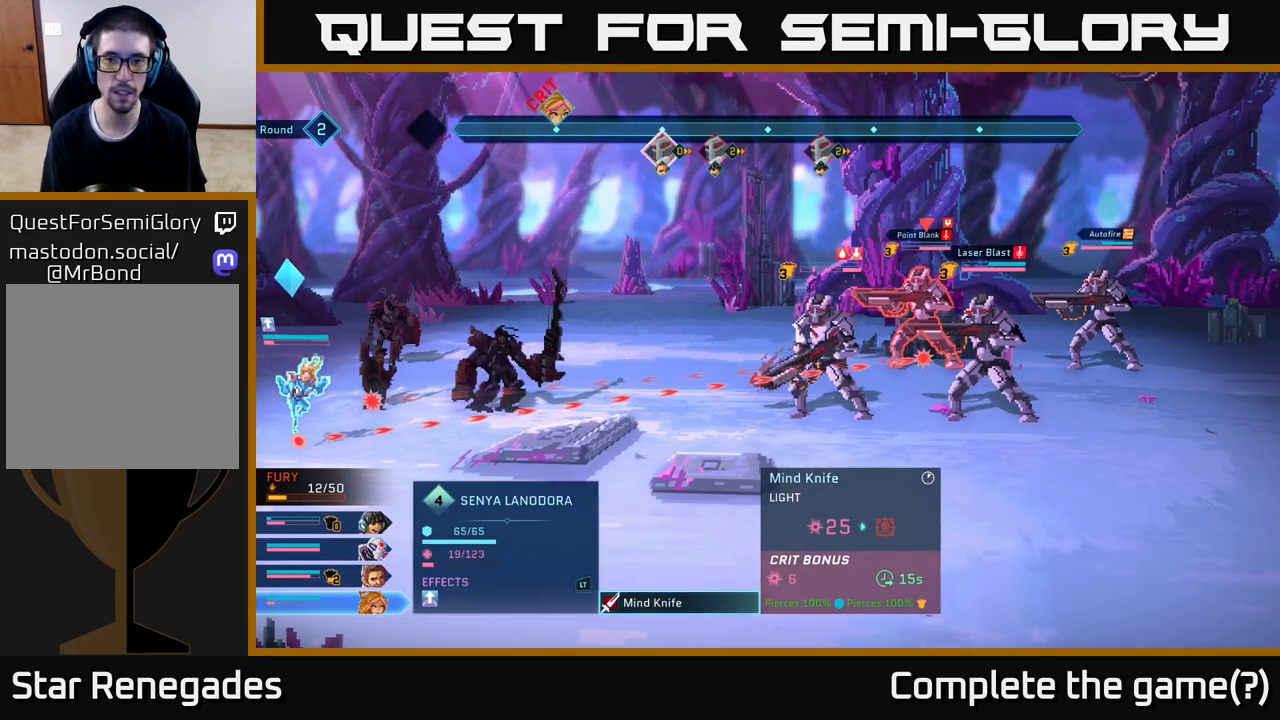
{"buttons": [], "left_stick": "center", "right_stick": "center", "events": []}
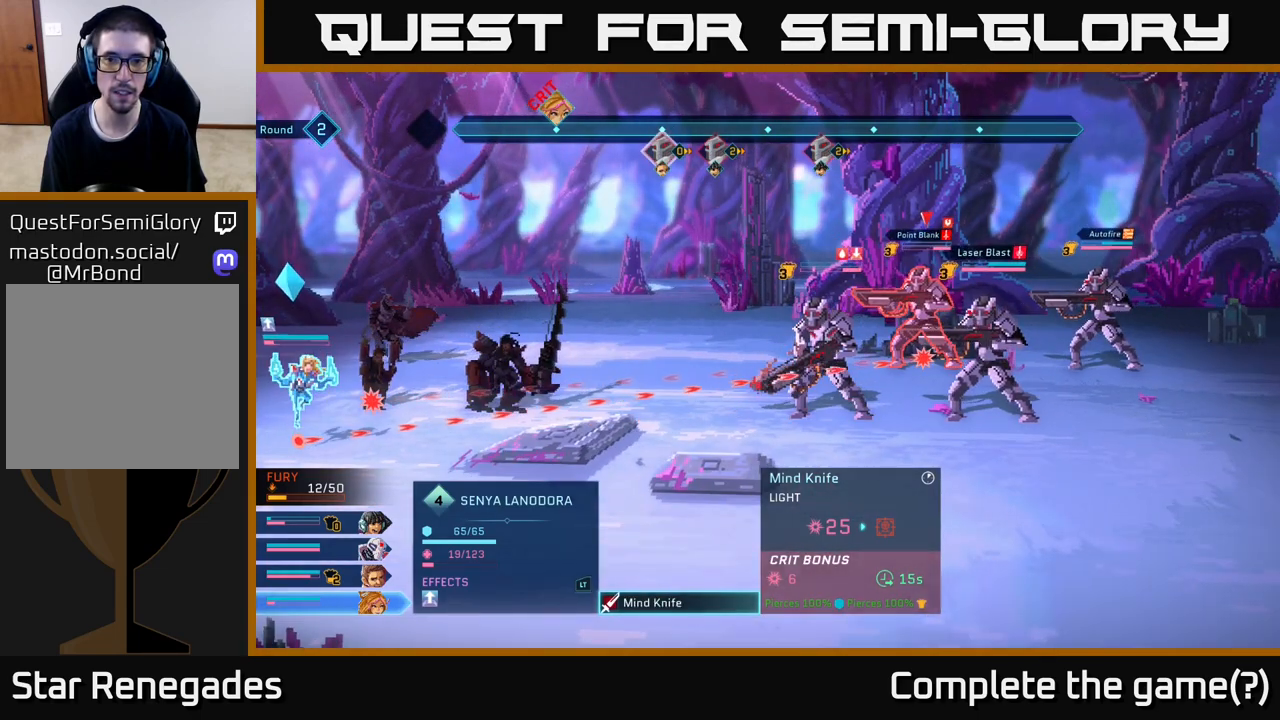
{"buttons": [], "left_stick": "center", "right_stick": "center", "events": [[233, "B", "down"], [333, "B", "up"]]}
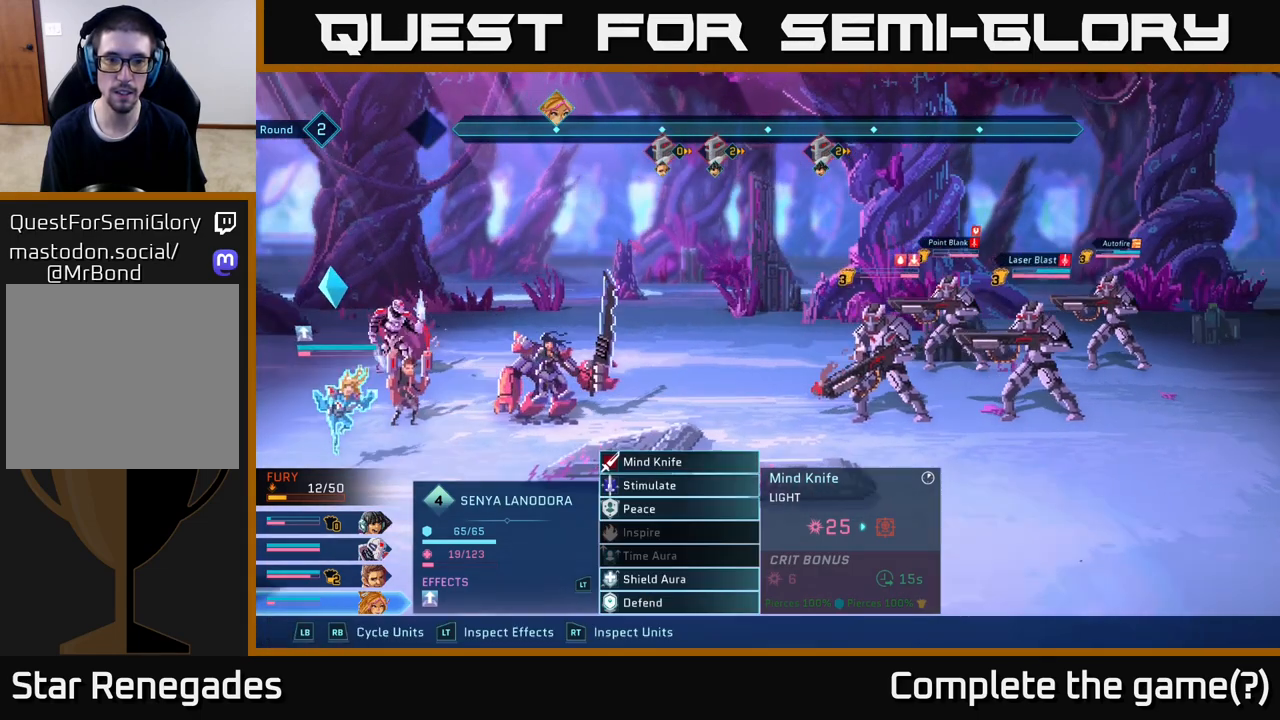
{"buttons": [], "left_stick": "center", "right_stick": "center", "events": []}
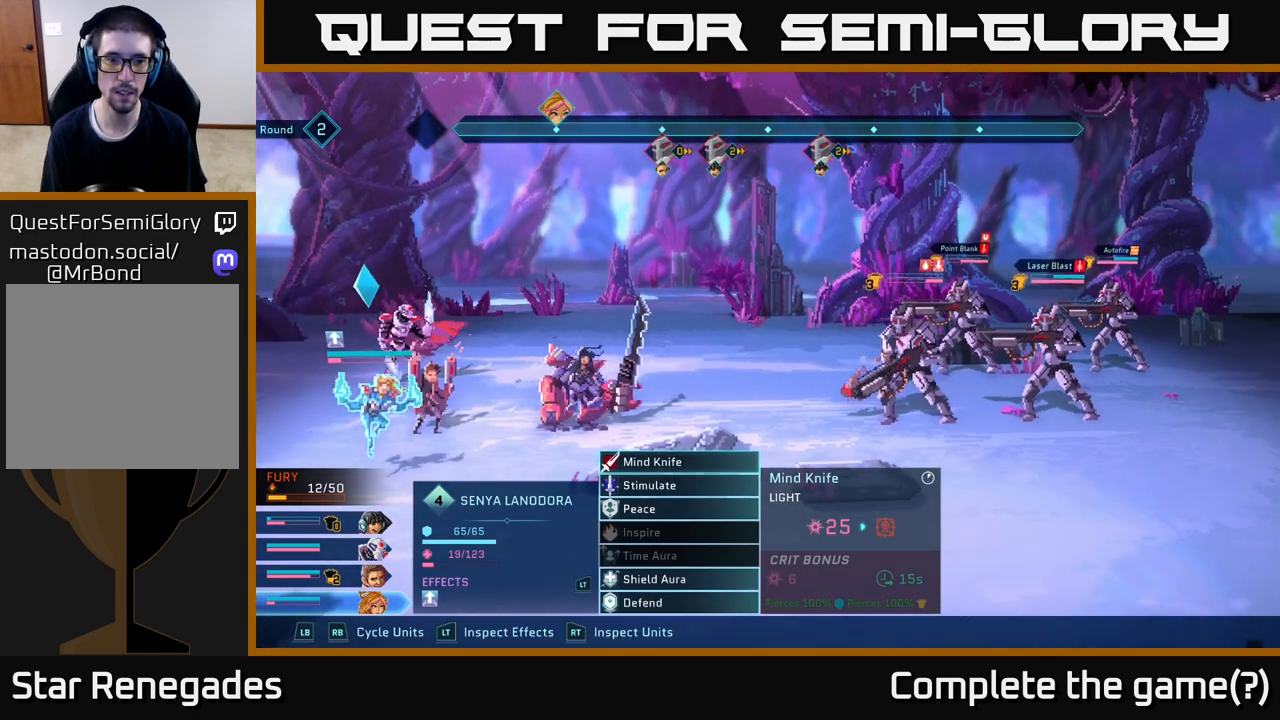
{"buttons": ["L1"], "left_stick": "center", "right_stick": "center", "events": [[383, "L1", "down"]]}
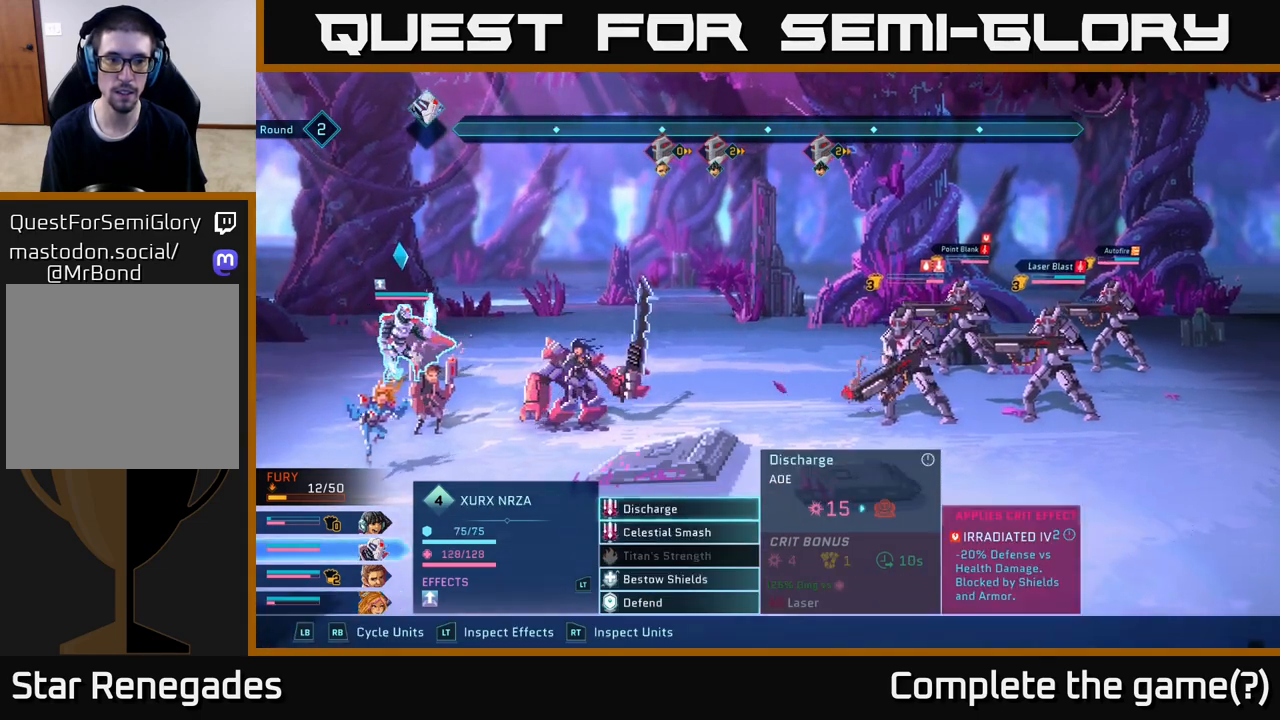
{"buttons": [], "left_stick": "center", "right_stick": "center", "events": [[17, "L1", "up"]]}
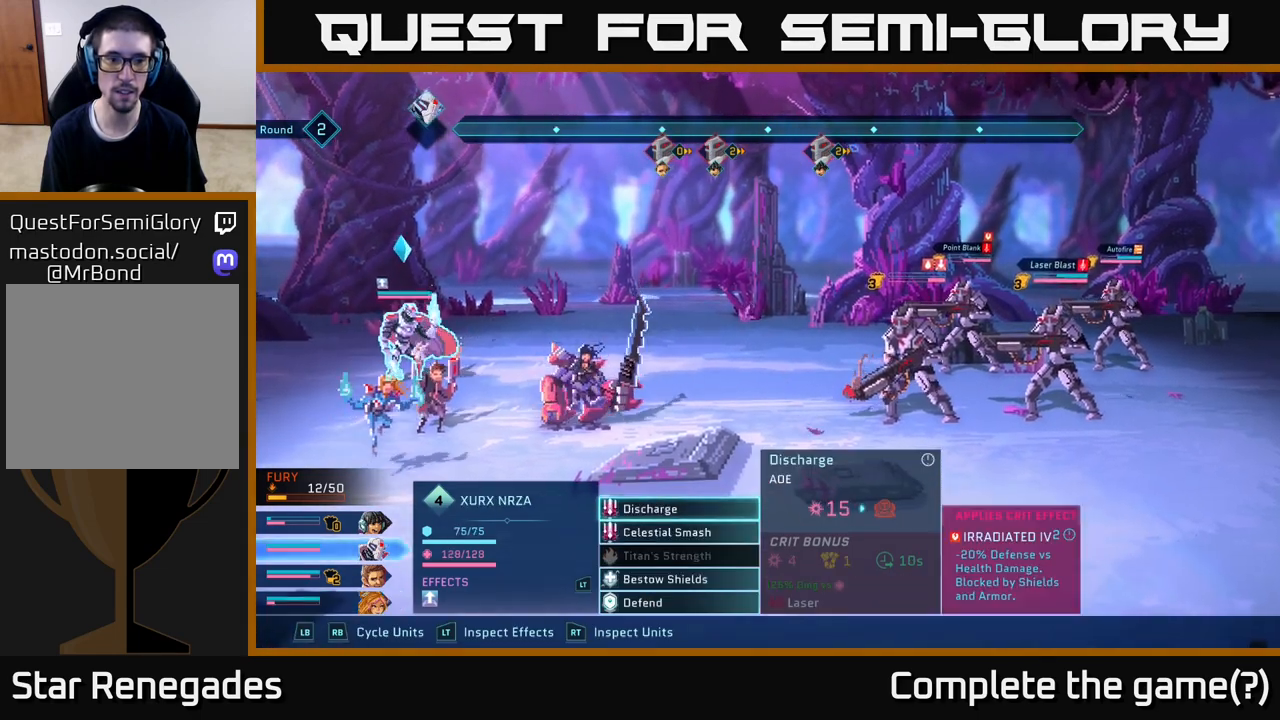
{"buttons": [], "left_stick": "center", "right_stick": "center", "events": [[133, "R1", "down"], [250, "R1", "up"]]}
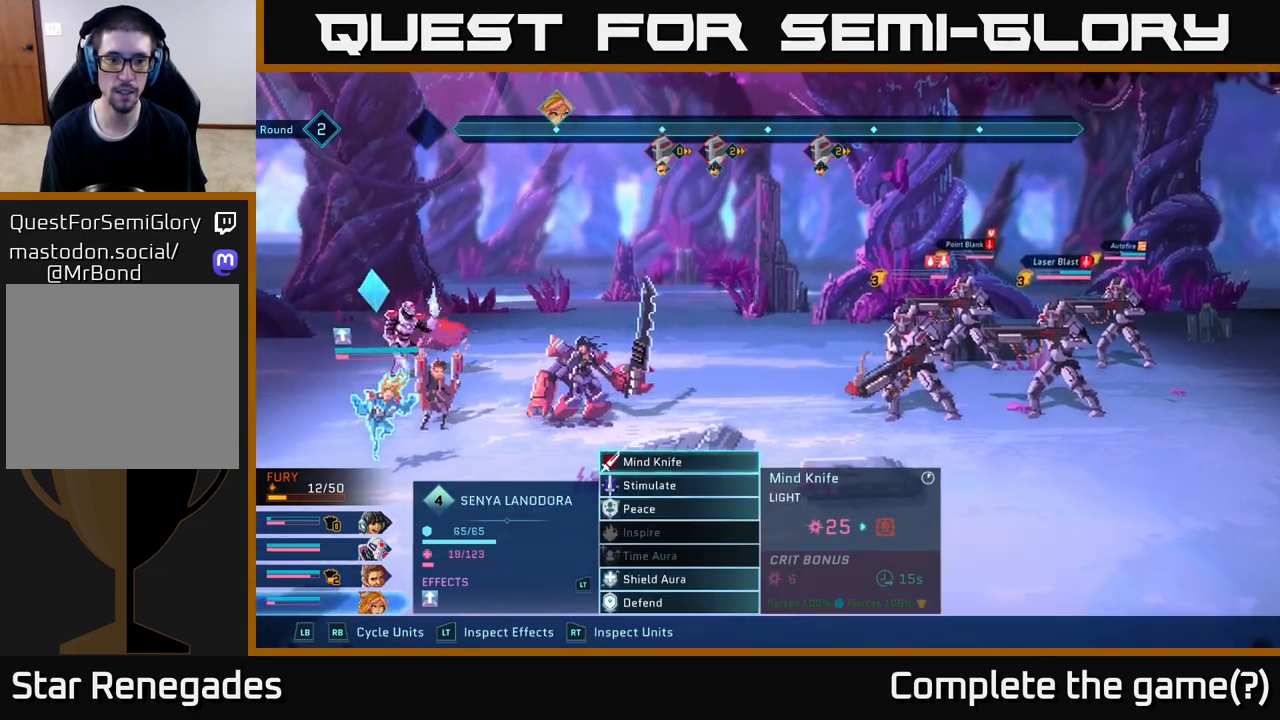
{"buttons": [], "left_stick": "center", "right_stick": "center", "events": []}
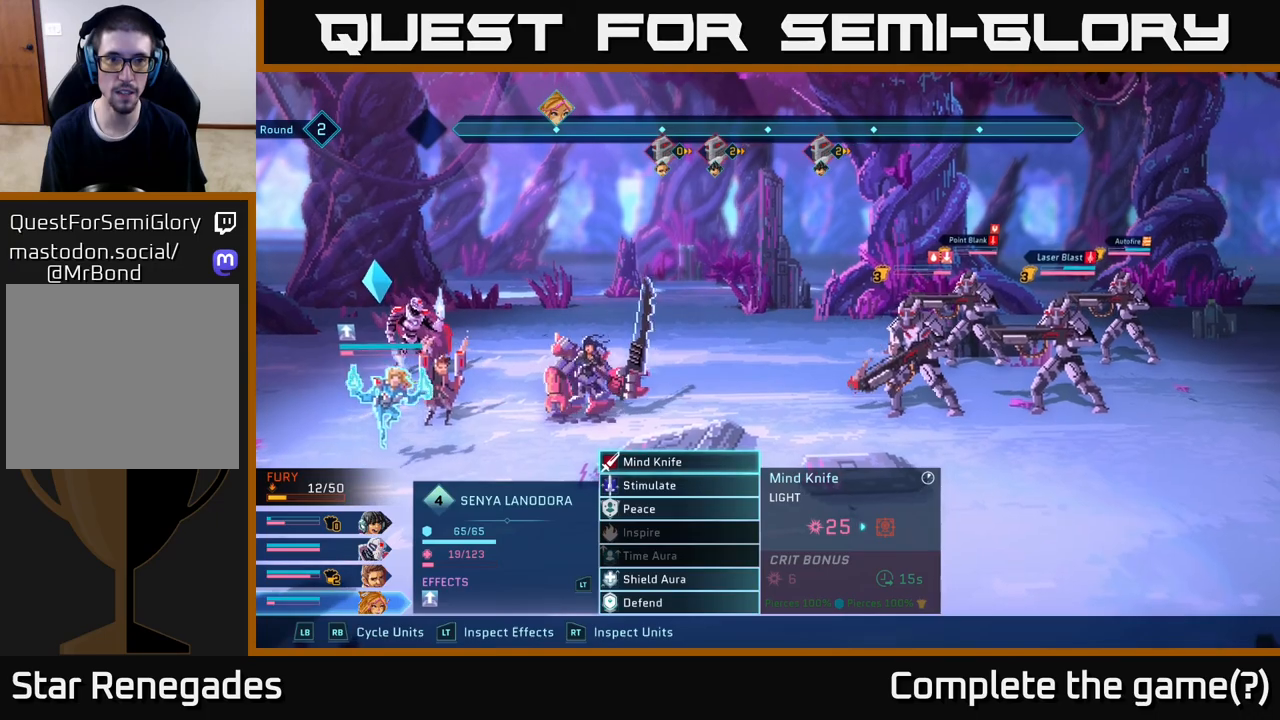
{"buttons": [], "left_stick": "center", "right_stick": "center", "events": [[183, "A", "down"], [267, "A", "up"]]}
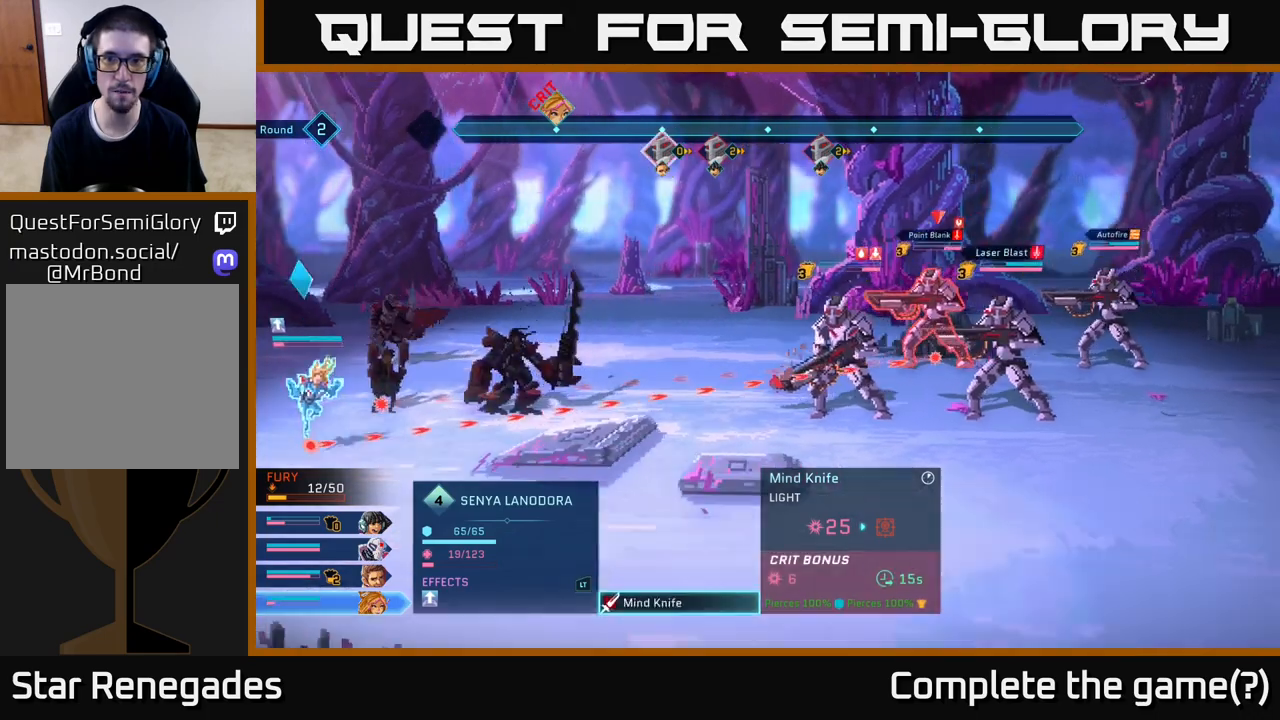
{"buttons": [], "left_stick": "center", "right_stick": "center", "events": []}
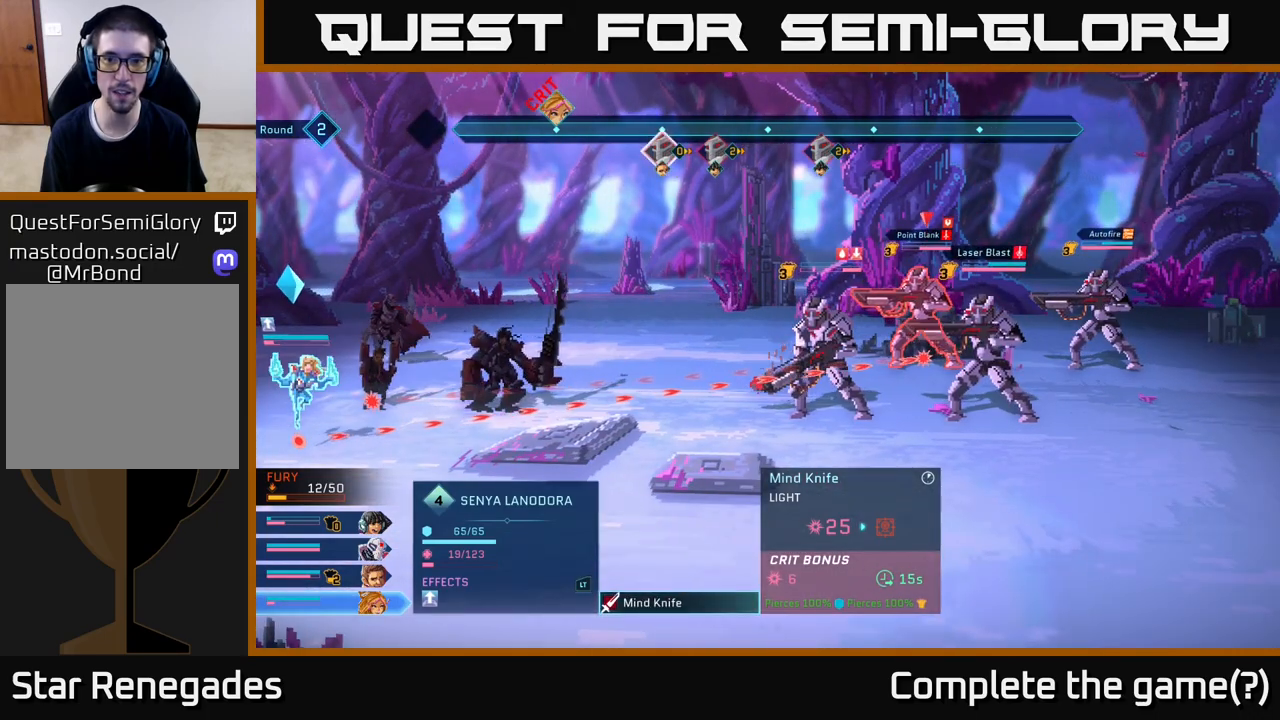
{"buttons": [], "left_stick": "center", "right_stick": "center", "events": [[417, "A", "down"], [500, "A", "up"]]}
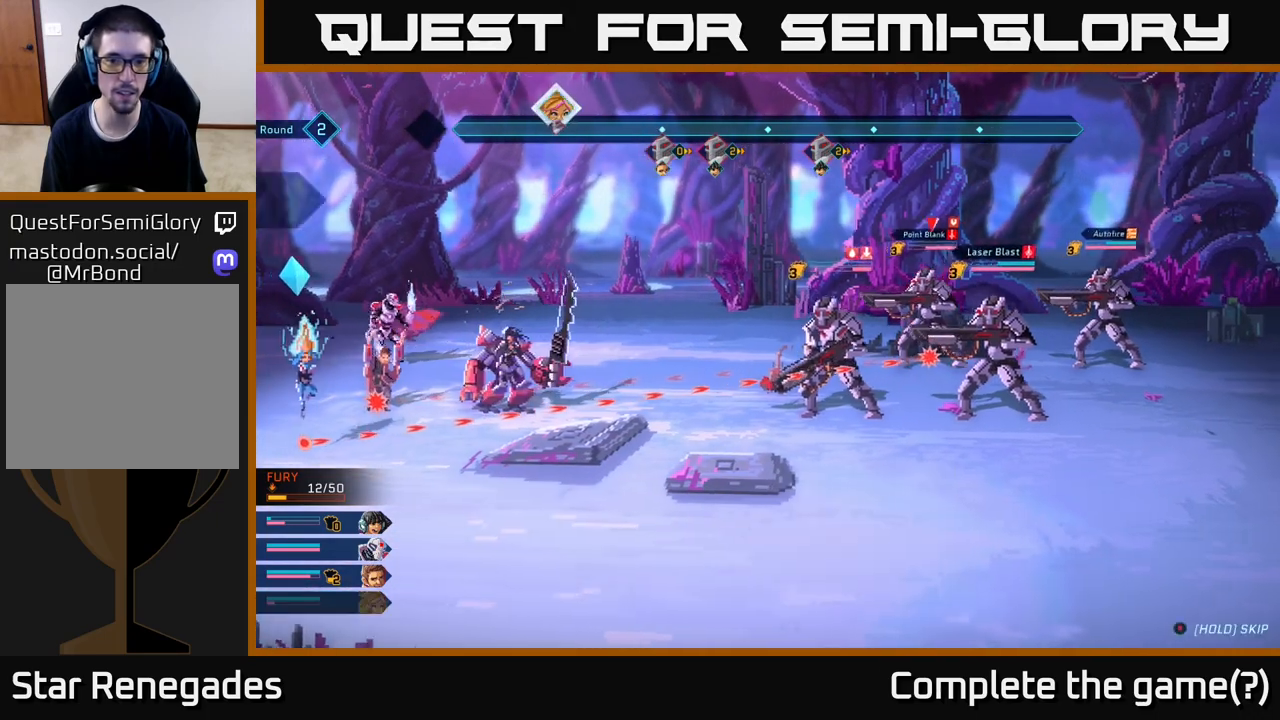
{"buttons": [], "left_stick": "center", "right_stick": "center", "events": []}
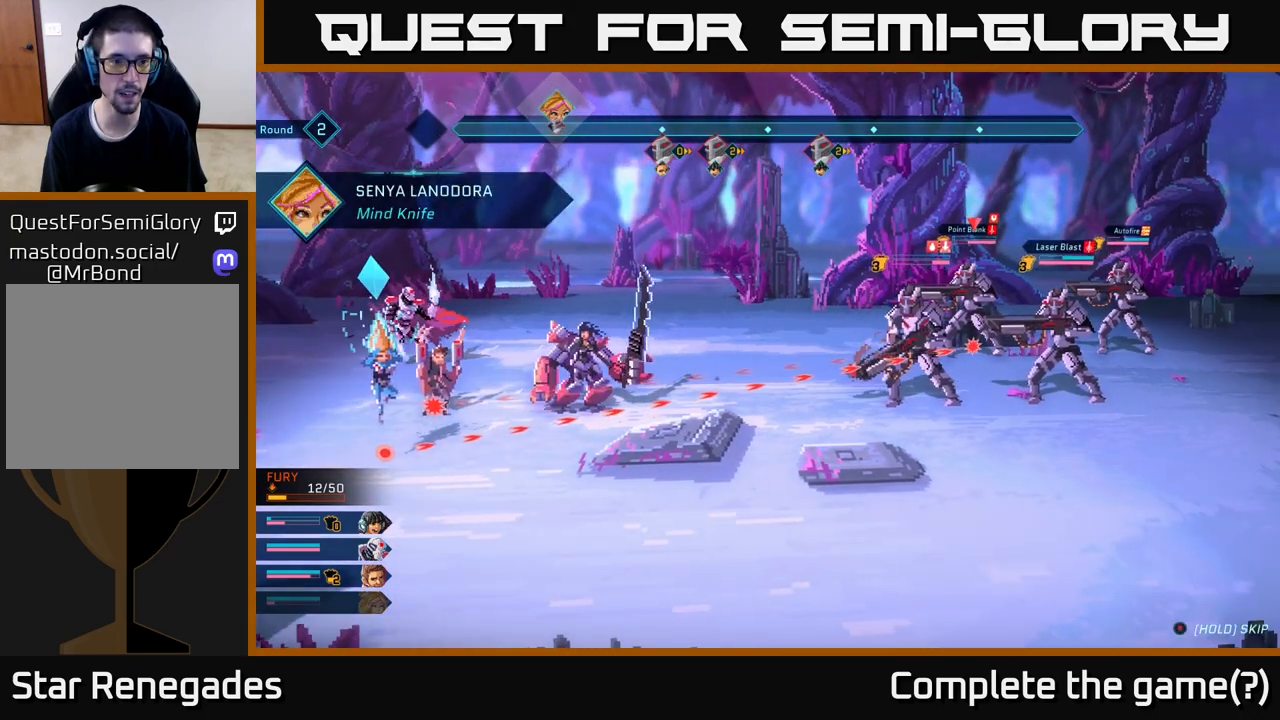
{"buttons": [], "left_stick": "center", "right_stick": "center", "events": []}
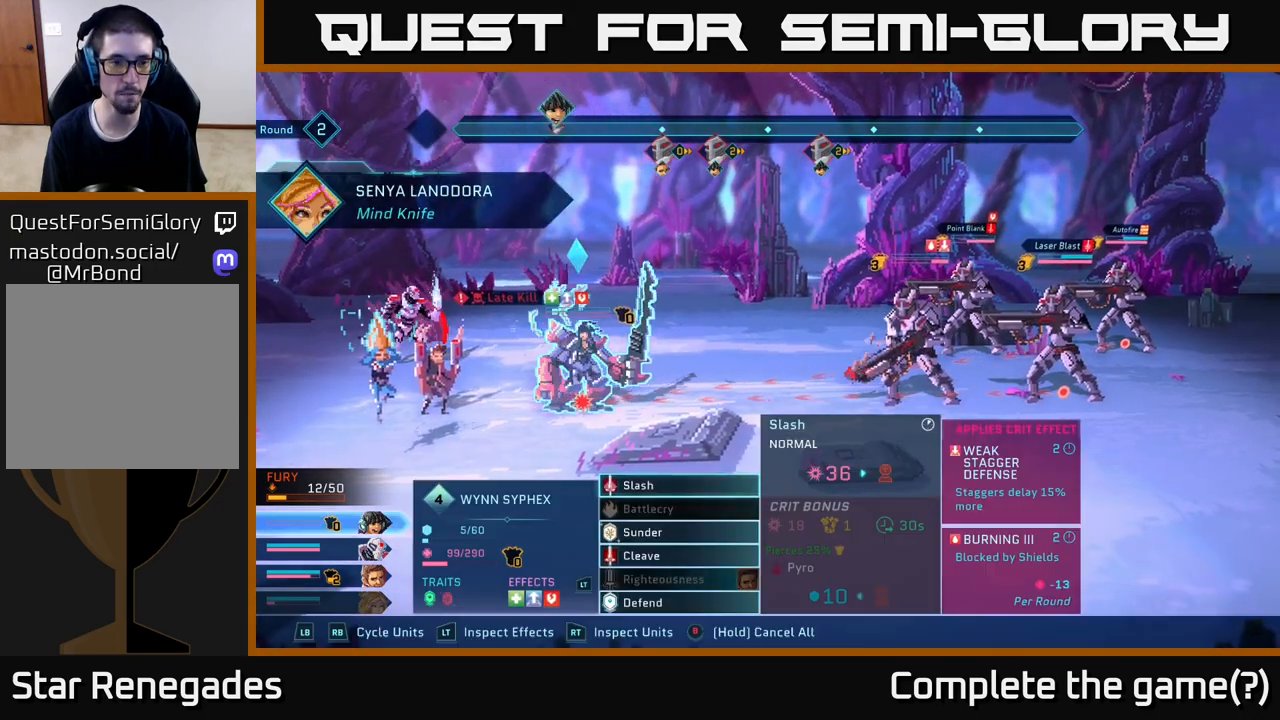
{"buttons": [], "left_stick": "center", "right_stick": "center", "events": [[183, "L1", "down"], [317, "L1", "up"]]}
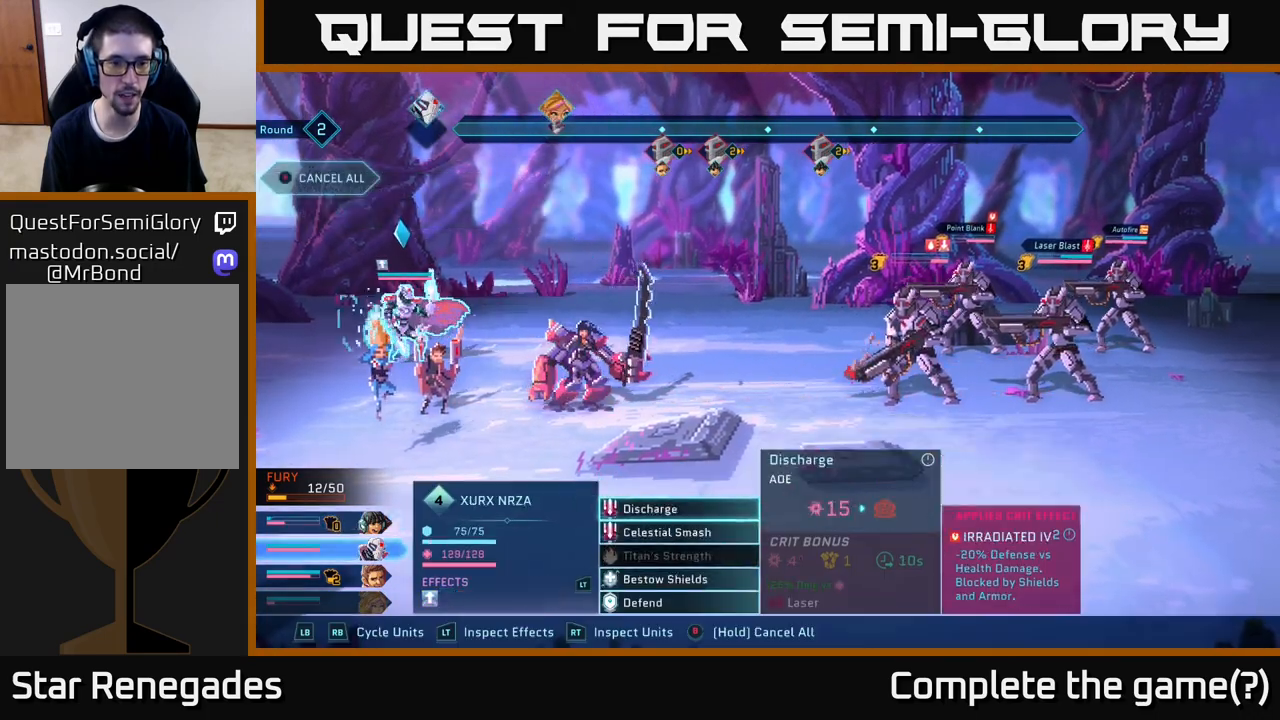
{"buttons": ["A"], "left_stick": "center", "right_stick": "center", "events": [[483, "A", "down"]]}
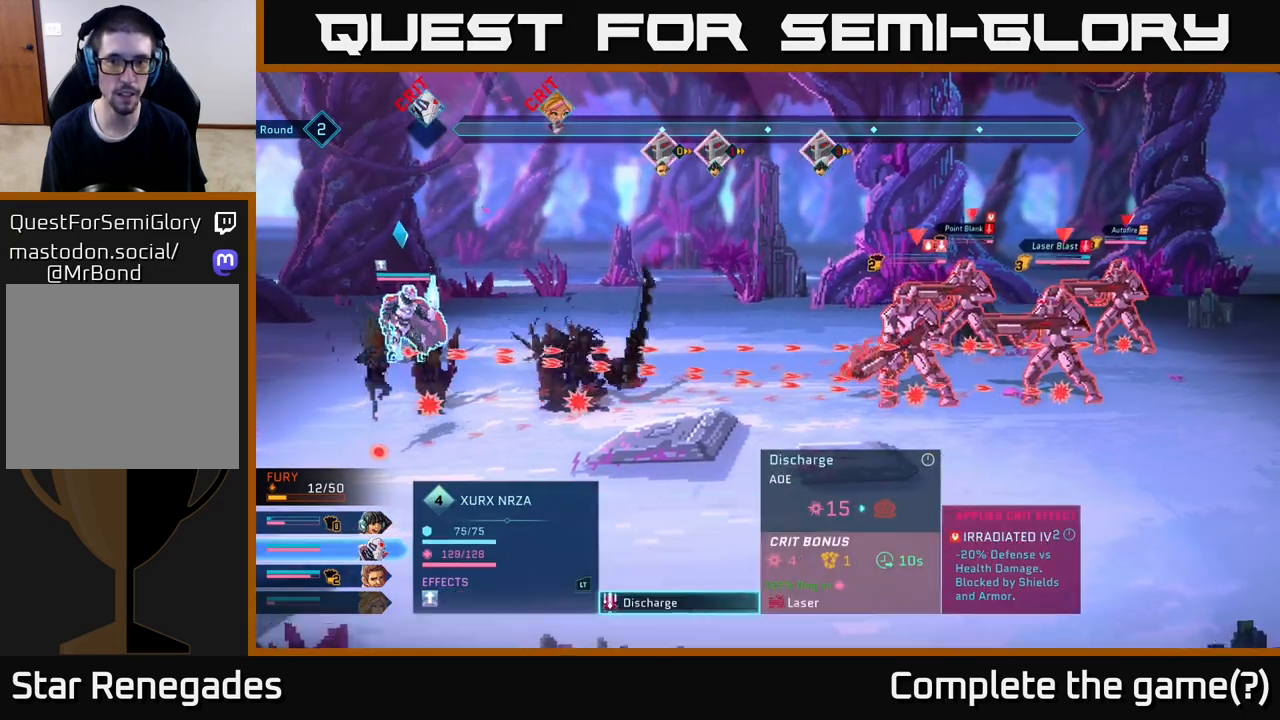
{"buttons": [], "left_stick": "center", "right_stick": "center", "events": [[33, "A", "up"]]}
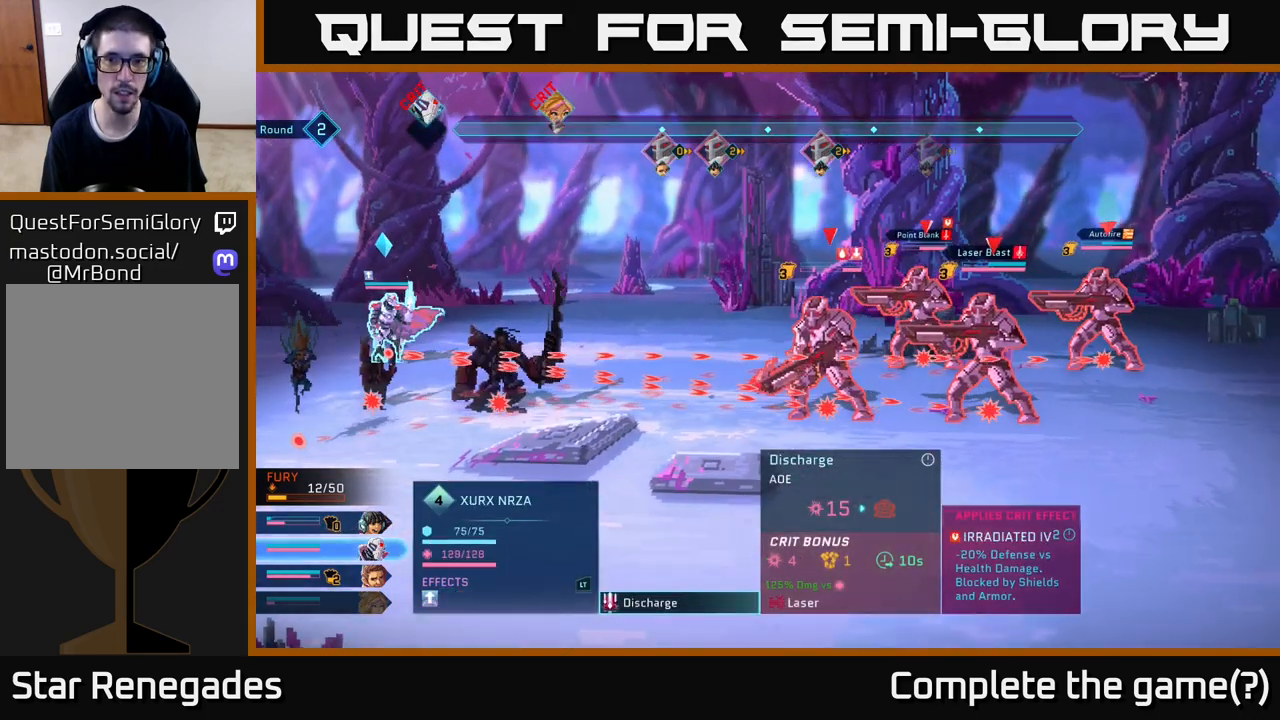
{"buttons": [], "left_stick": "center", "right_stick": "center", "events": [[383, "B", "down"], [467, "B", "up"]]}
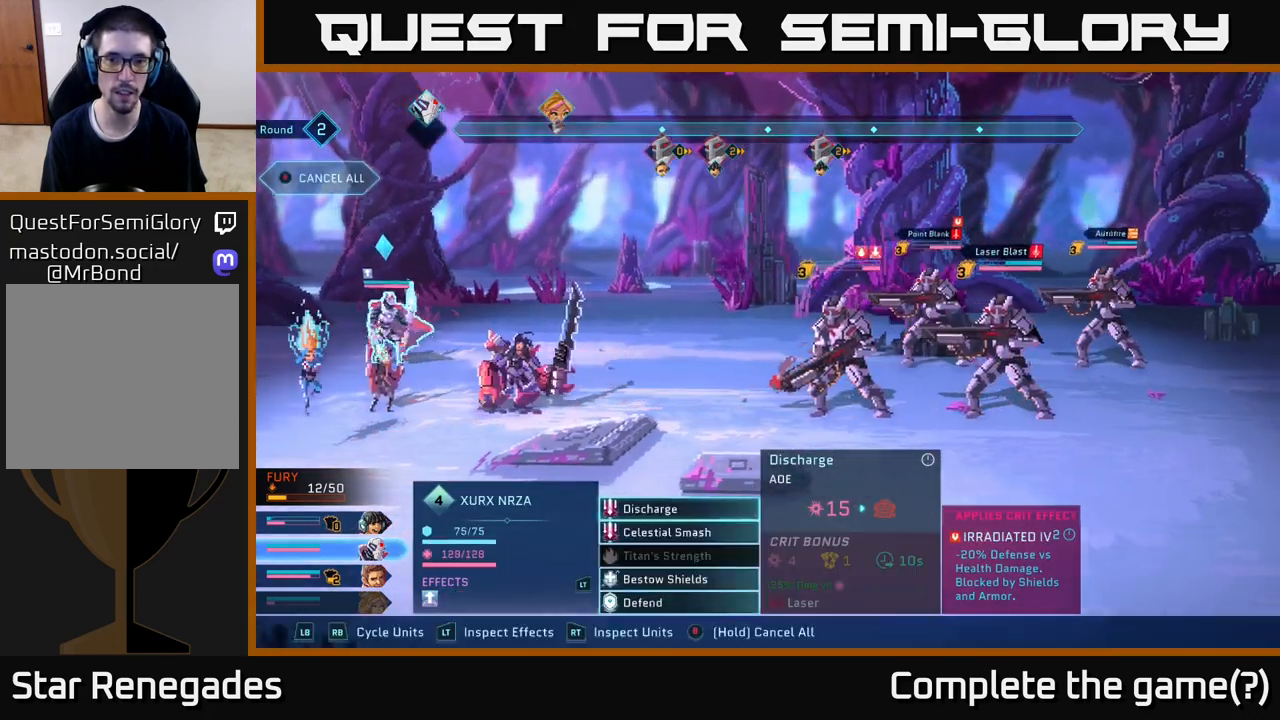
{"buttons": [], "left_stick": "down", "right_stick": "center", "events": [[300, "left_stick", "down"]]}
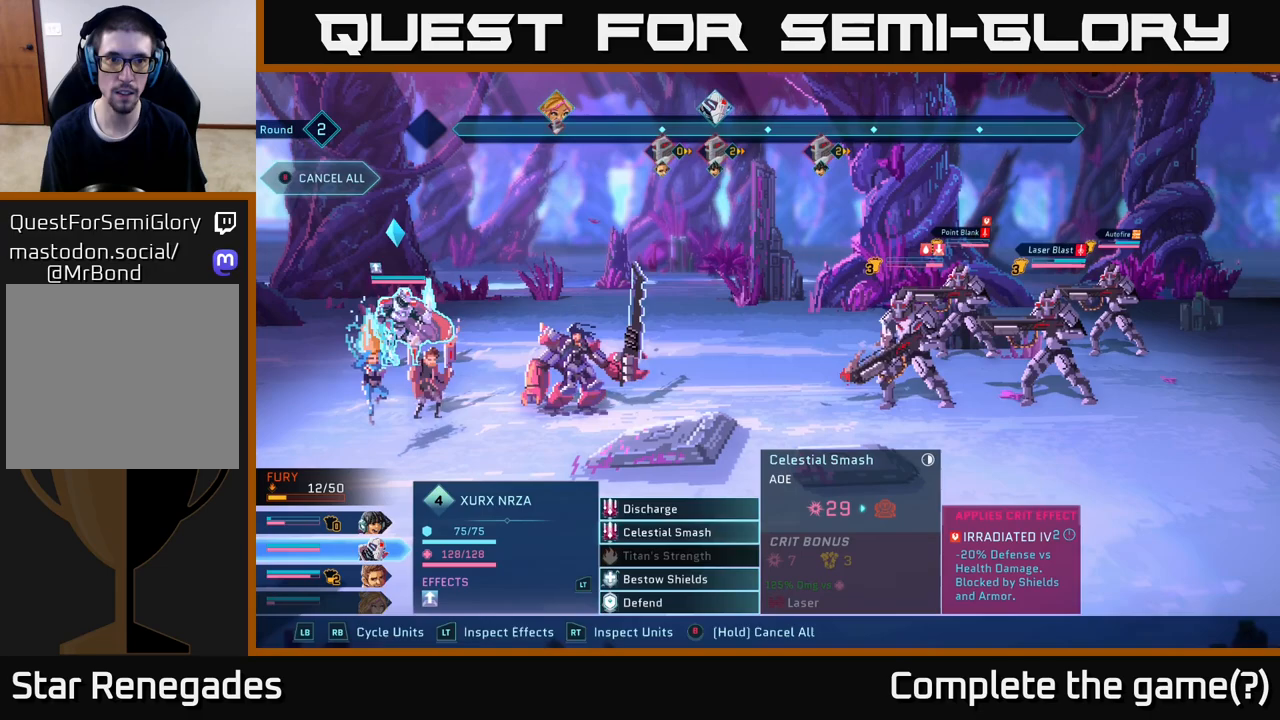
{"buttons": [], "left_stick": "center", "right_stick": "center", "events": [[17, "left_stick", "center"], [50, "A", "down"], [133, "A", "up"]]}